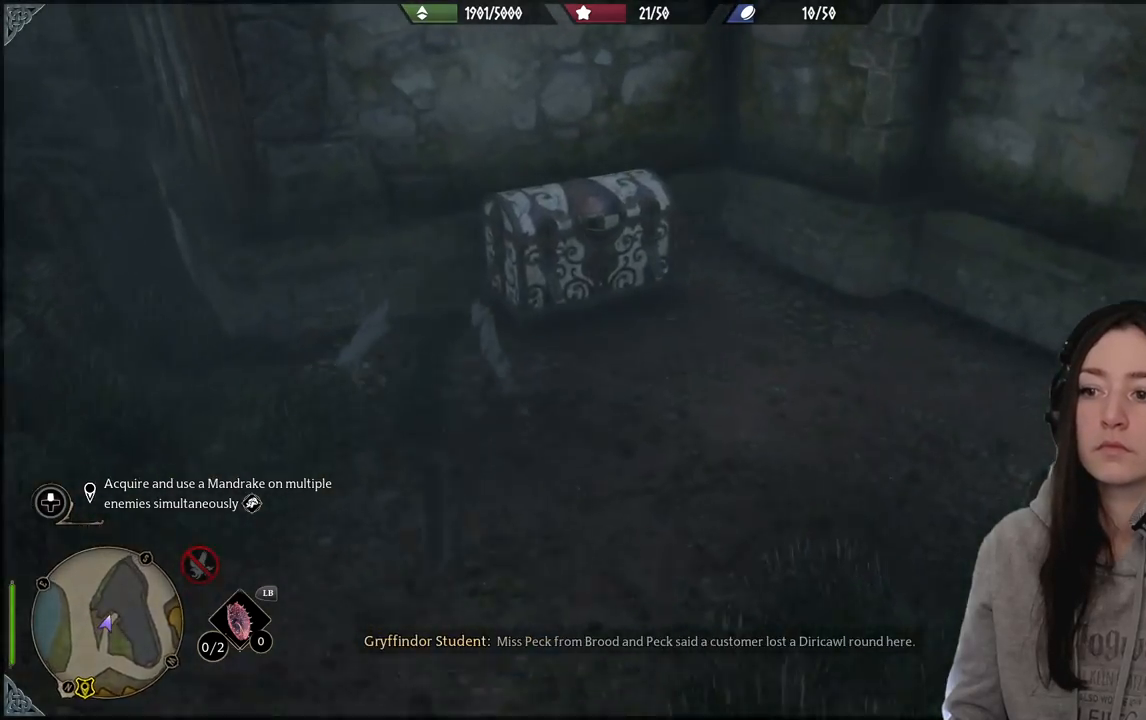
Gameplay with a controller (Xbox layout); each line is a JSON object with the inputs held at the frame after it. "events" lists button and stick changes between this image and that frame as [ms after this image, input, new state], when the widget could be followed in between.
{"buttons": ["X"], "left_stick": "center", "right_stick": "center", "events": [[150, "right_stick", "center"], [417, "X", "down"], [417, "left_stick", "center"]]}
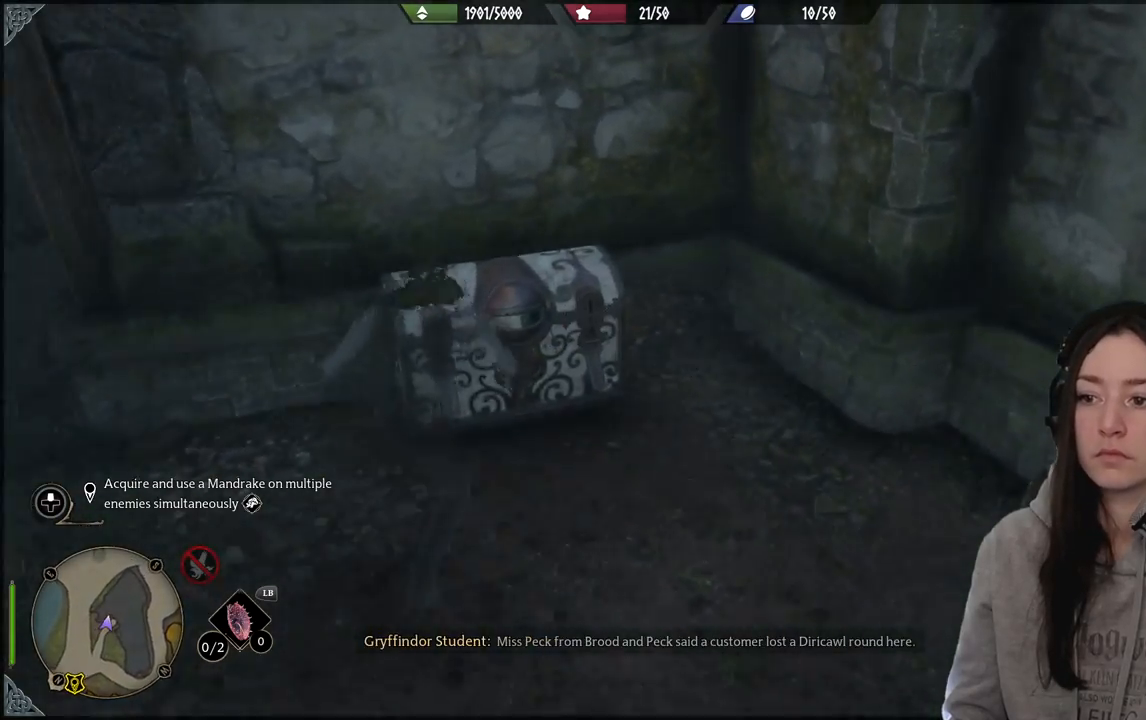
{"buttons": [], "left_stick": "down-left", "right_stick": "left", "events": [[17, "X", "up"], [167, "left_stick", "down-left"], [317, "right_stick", "left"]]}
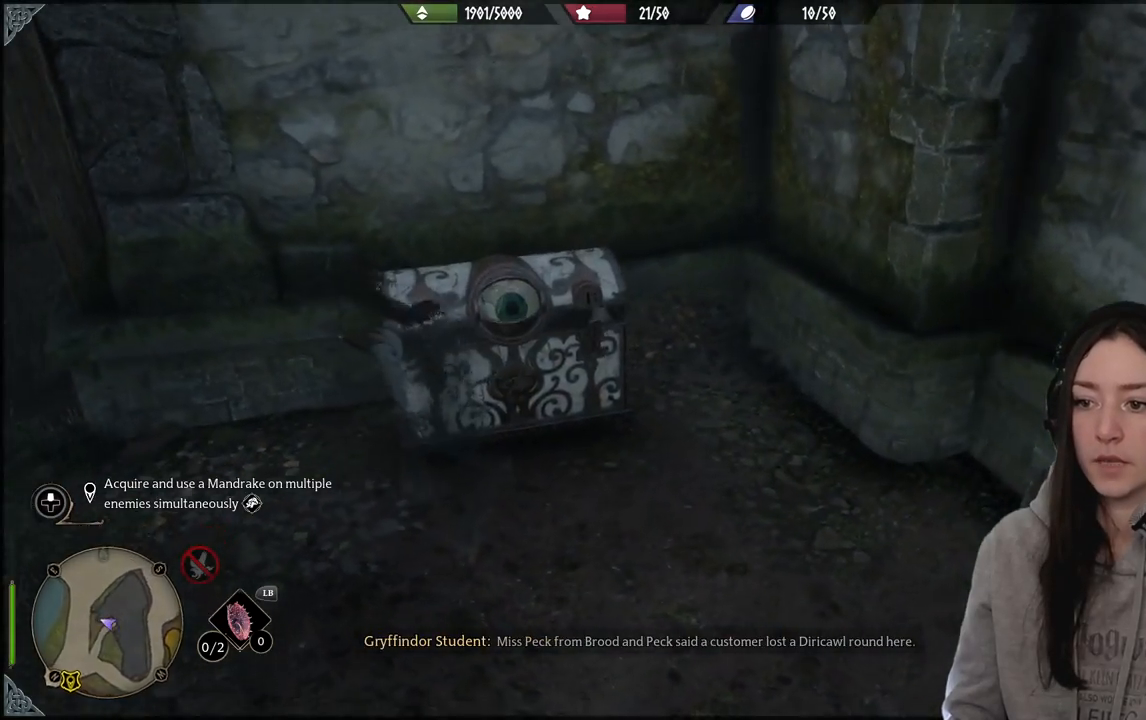
{"buttons": [], "left_stick": "left", "right_stick": "up-left", "events": [[167, "right_stick", "up-left"], [483, "left_stick", "left"]]}
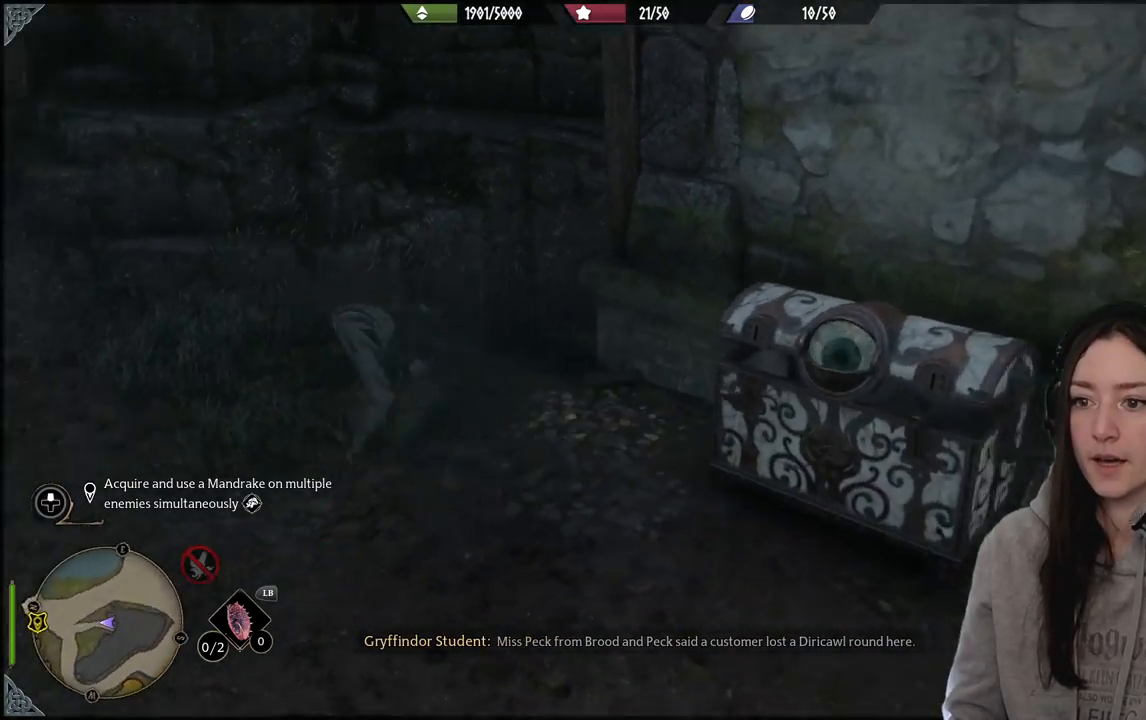
{"buttons": [], "left_stick": "up-left", "right_stick": "center", "events": [[150, "left_stick", "up-left"], [417, "right_stick", "center"]]}
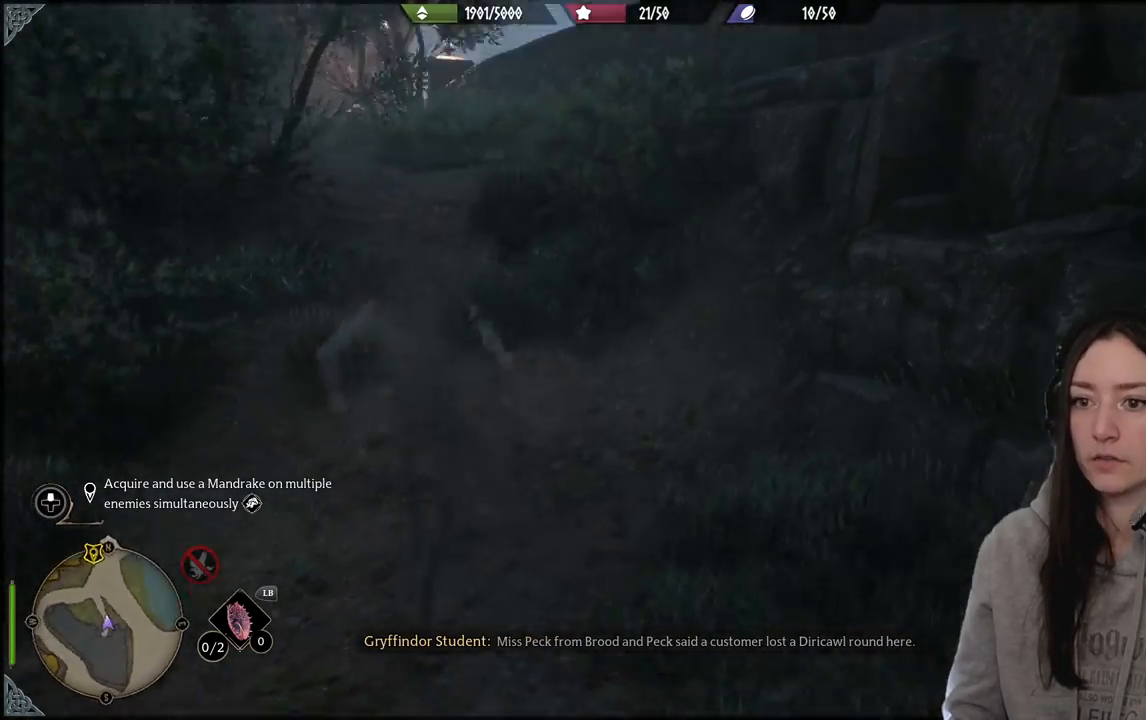
{"buttons": ["R2"], "left_stick": "up-left", "right_stick": "center", "events": [[433, "R2", "down"]]}
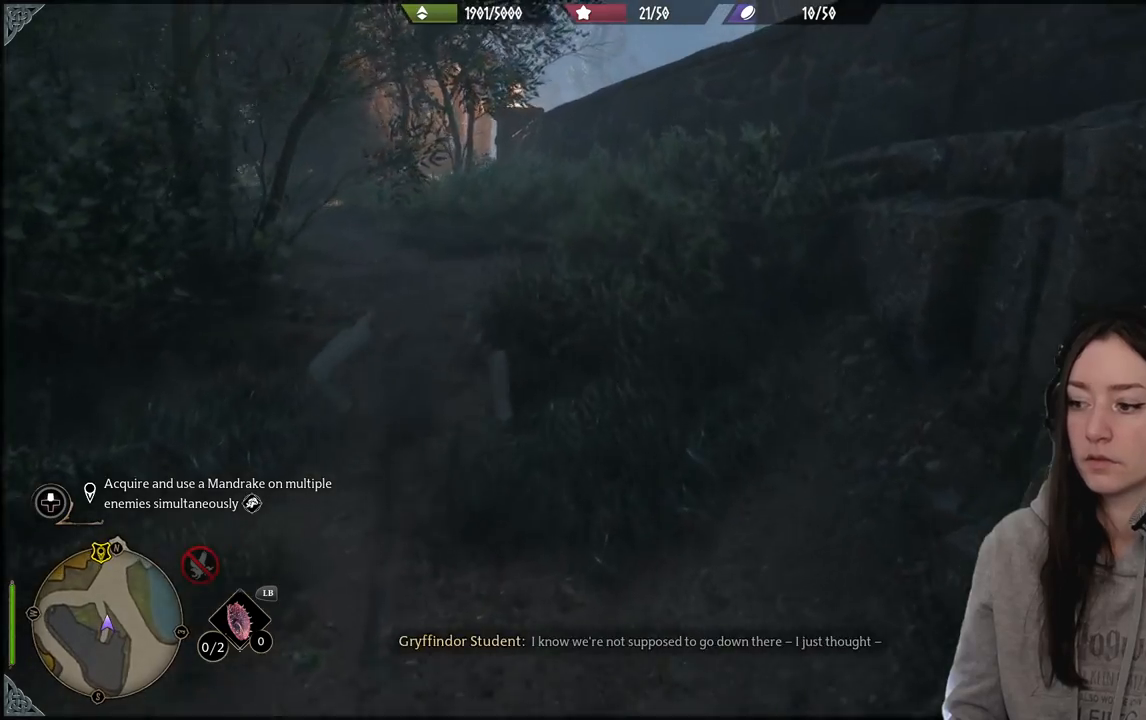
{"buttons": [], "left_stick": "up-left", "right_stick": "up-right", "events": [[33, "A", "down"], [33, "left_stick", "up"], [150, "A", "up"], [233, "R2", "up"], [483, "left_stick", "up-left"], [500, "right_stick", "up-right"]]}
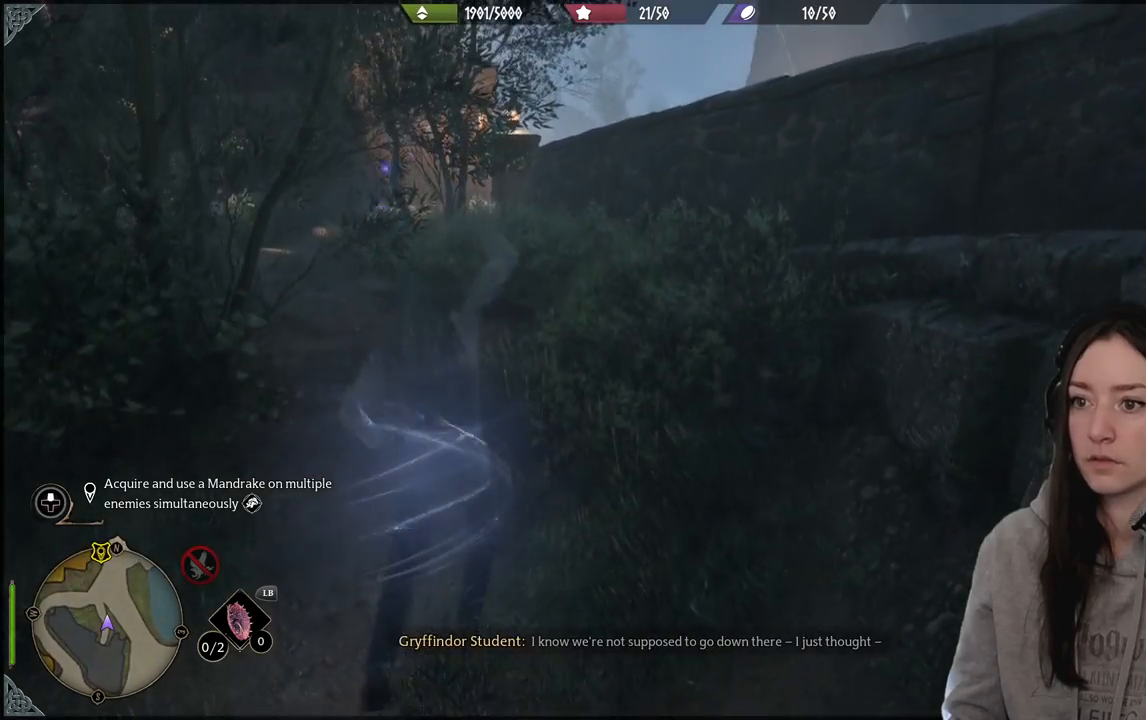
{"buttons": [], "left_stick": "up-left", "right_stick": "down-left", "events": [[133, "right_stick", "center"], [283, "L3", "down"], [300, "right_stick", "down-left"], [433, "L3", "up"]]}
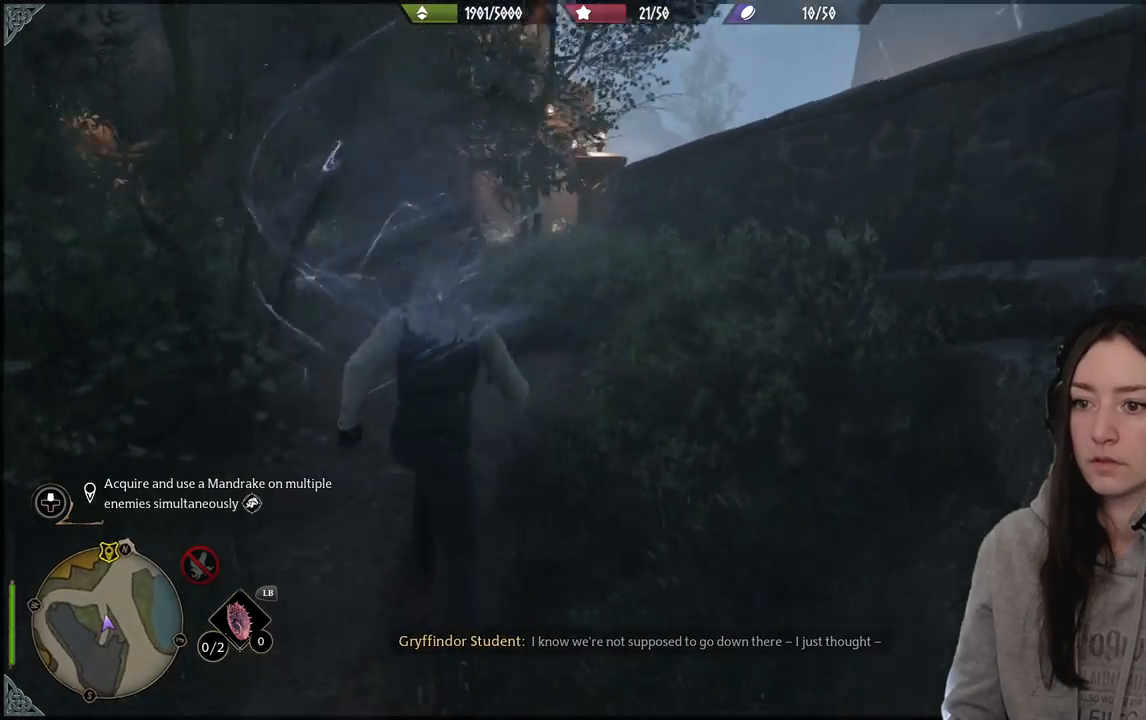
{"buttons": [], "left_stick": "up", "right_stick": "center", "events": [[100, "right_stick", "center"], [433, "left_stick", "up"]]}
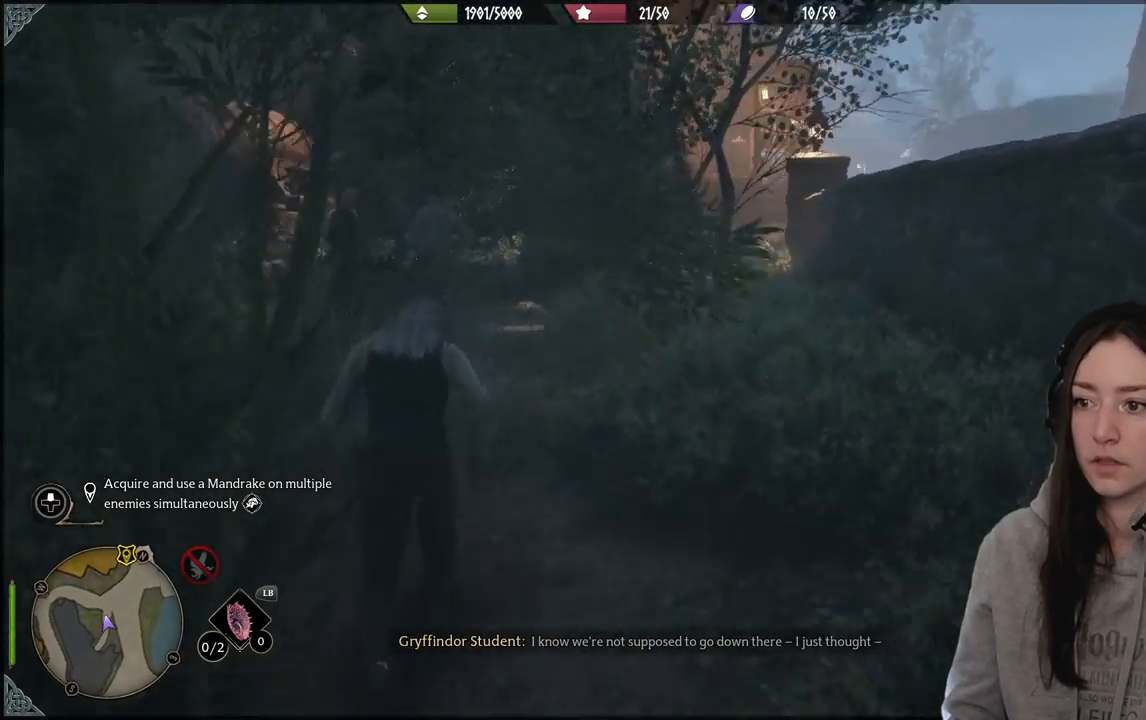
{"buttons": [], "left_stick": "up", "right_stick": "right", "events": [[17, "right_stick", "right"]]}
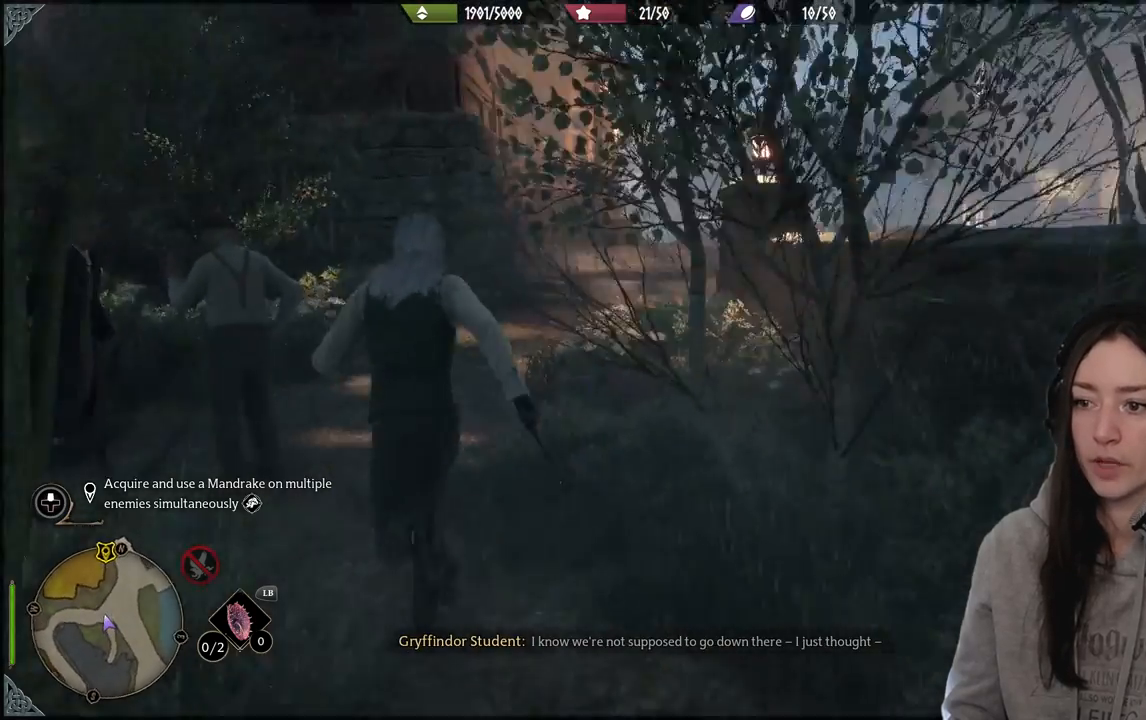
{"buttons": [], "left_stick": "up", "right_stick": "right", "events": []}
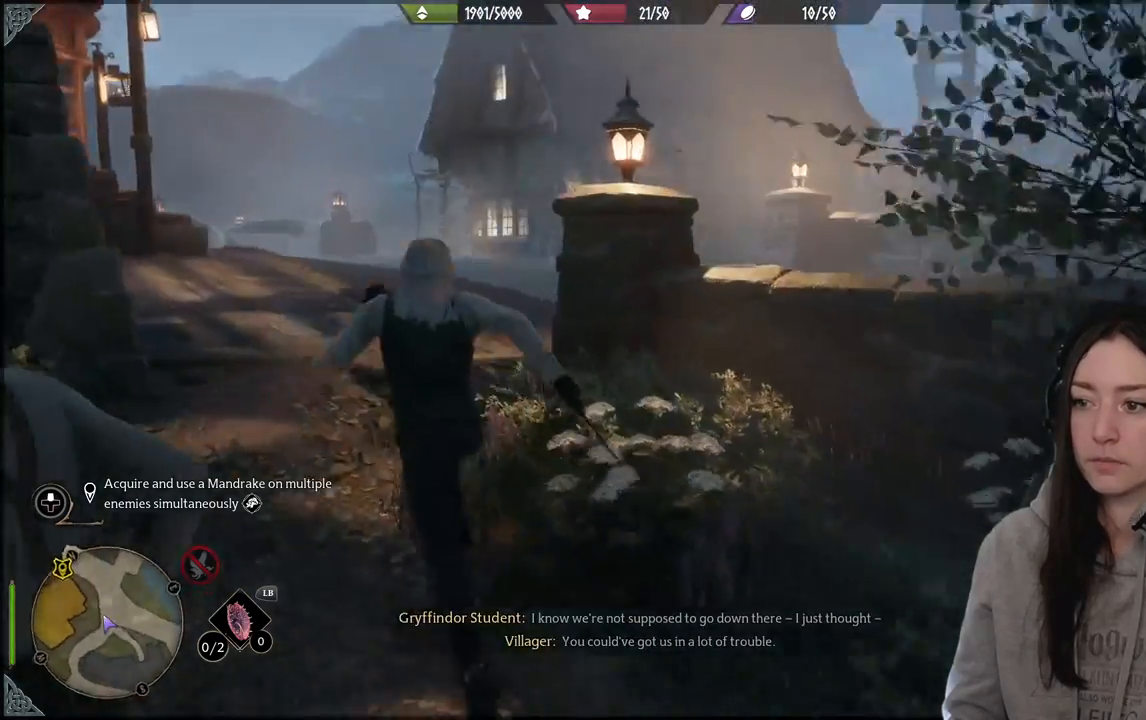
{"buttons": [], "left_stick": "up", "right_stick": "right", "events": [[117, "right_stick", "down-right"], [283, "right_stick", "center"], [433, "right_stick", "right"]]}
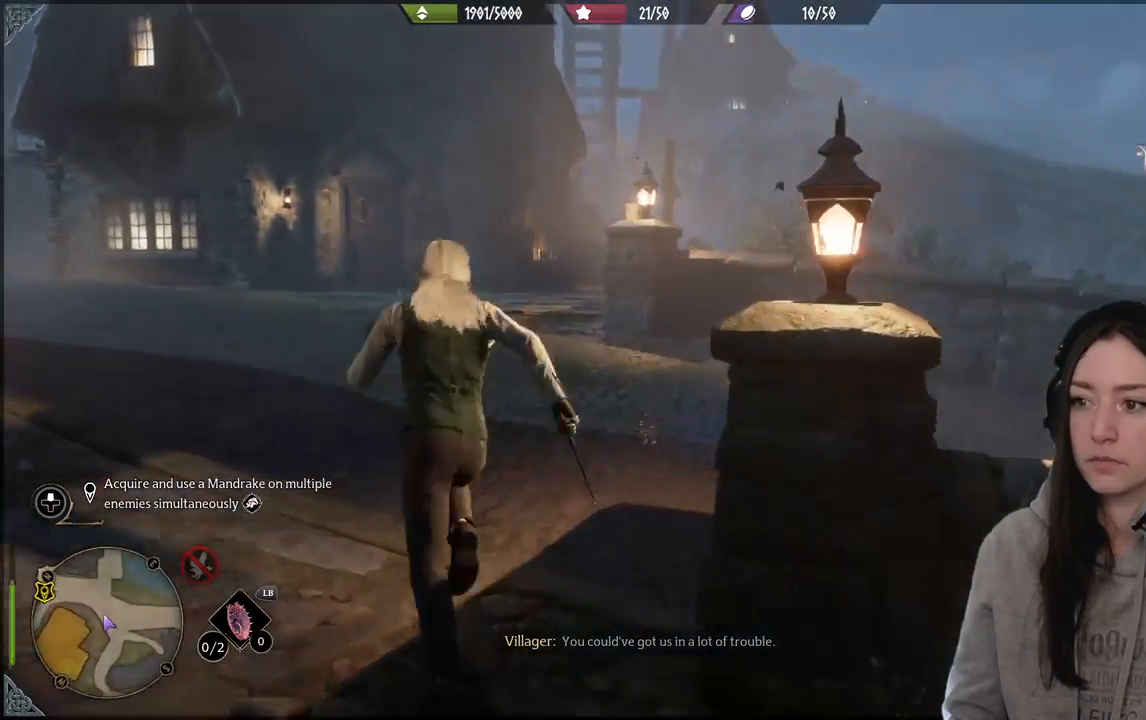
{"buttons": [], "left_stick": "center", "right_stick": "right", "events": [[133, "right_stick", "center"], [350, "right_stick", "right"], [500, "left_stick", "center"]]}
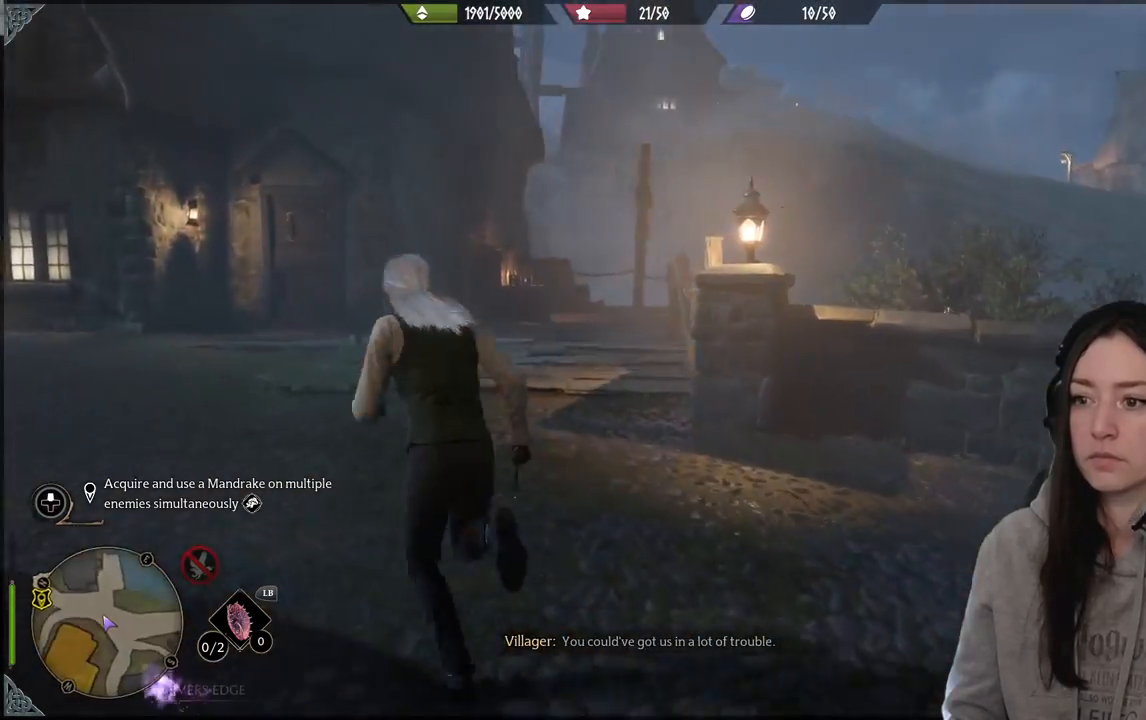
{"buttons": [], "left_stick": "center", "right_stick": "center", "events": [[450, "right_stick", "center"]]}
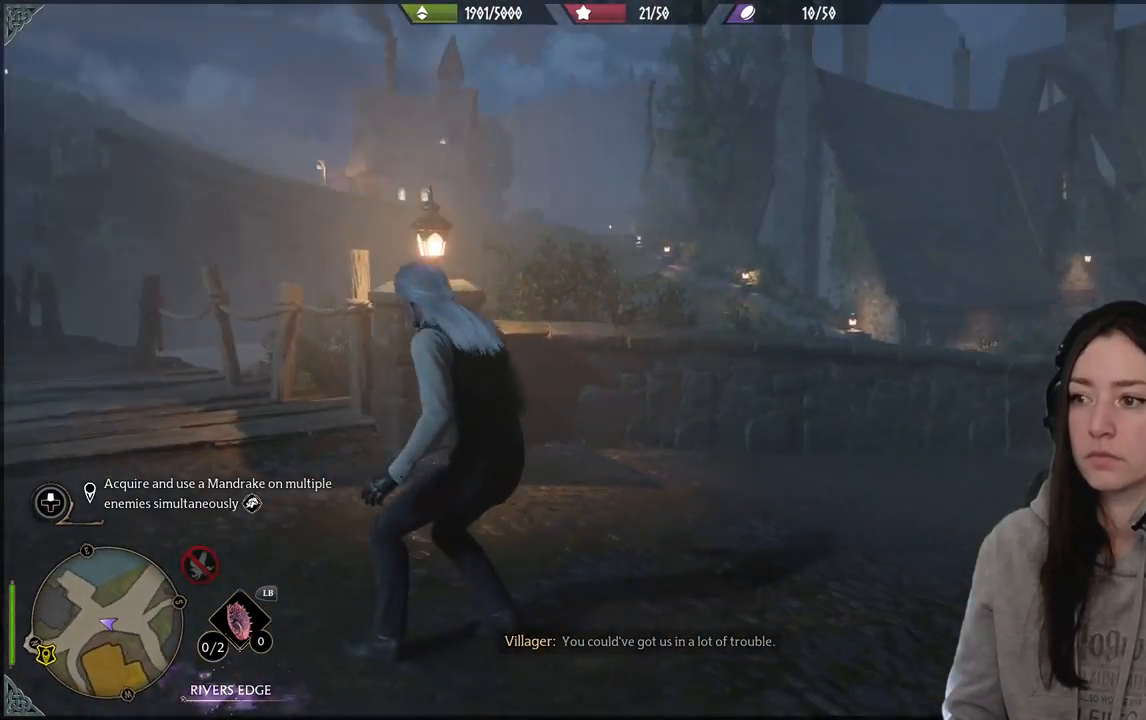
{"buttons": [], "left_stick": "center", "right_stick": "center", "events": []}
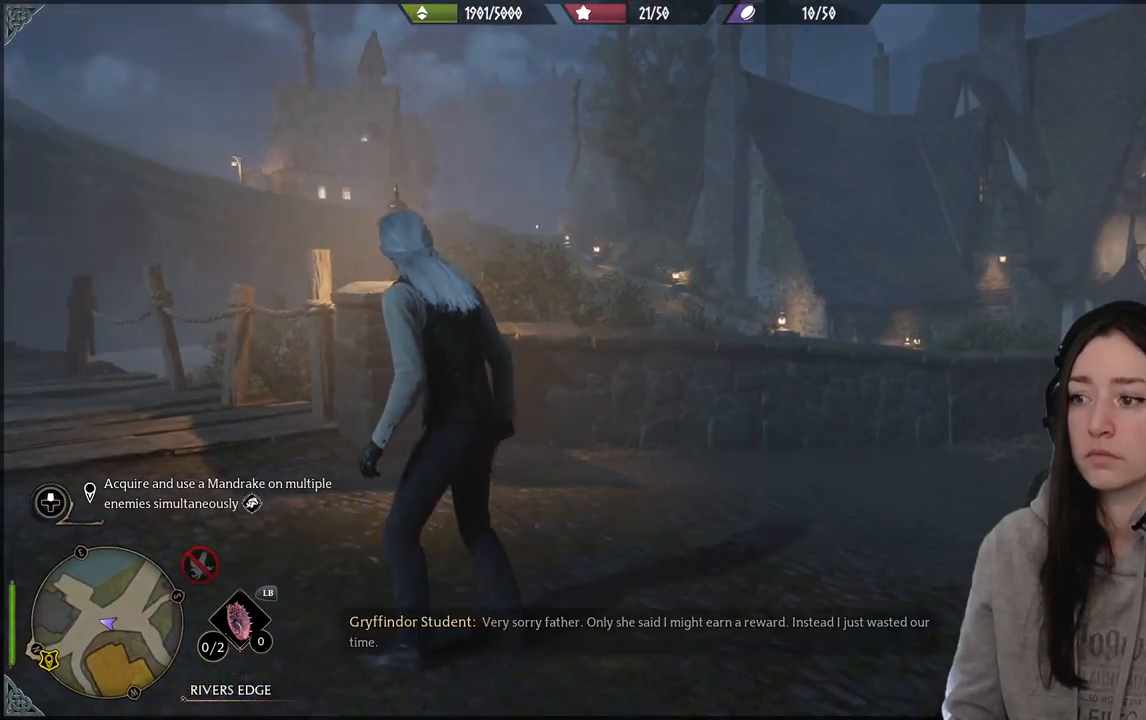
{"buttons": [], "left_stick": "down-left", "right_stick": "left", "events": [[17, "right_stick", "left"], [33, "left_stick", "down-left"]]}
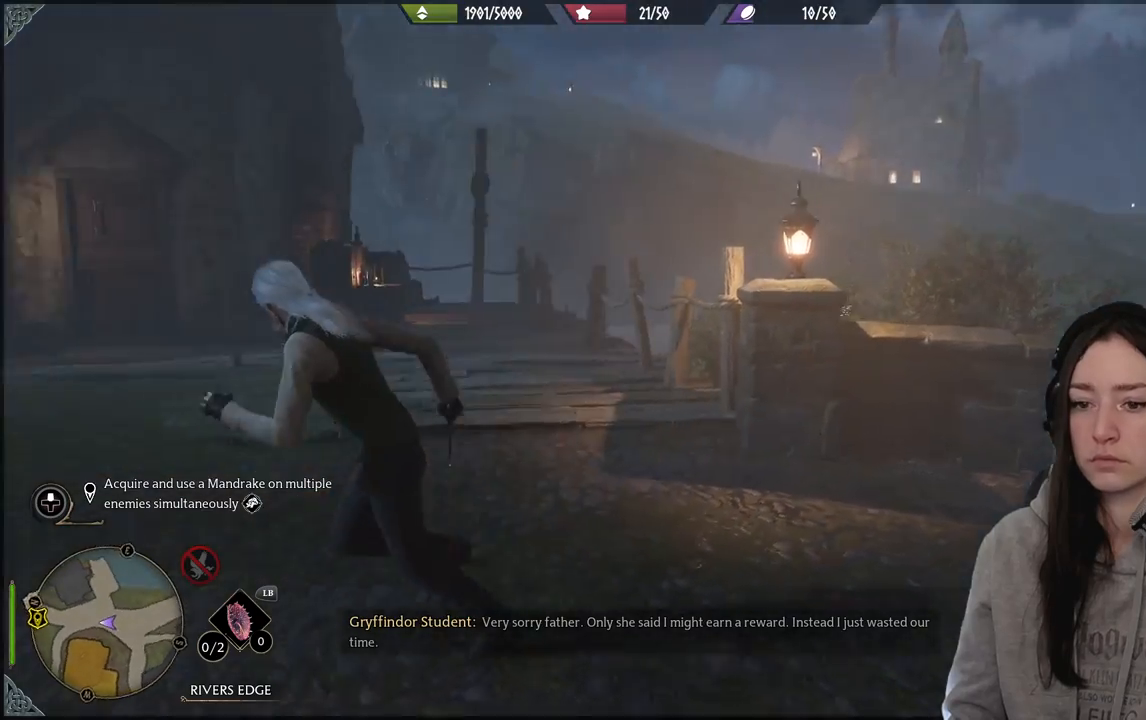
{"buttons": [], "left_stick": "up-left", "right_stick": "center", "events": [[83, "left_stick", "left"], [200, "left_stick", "up-left"], [383, "right_stick", "center"]]}
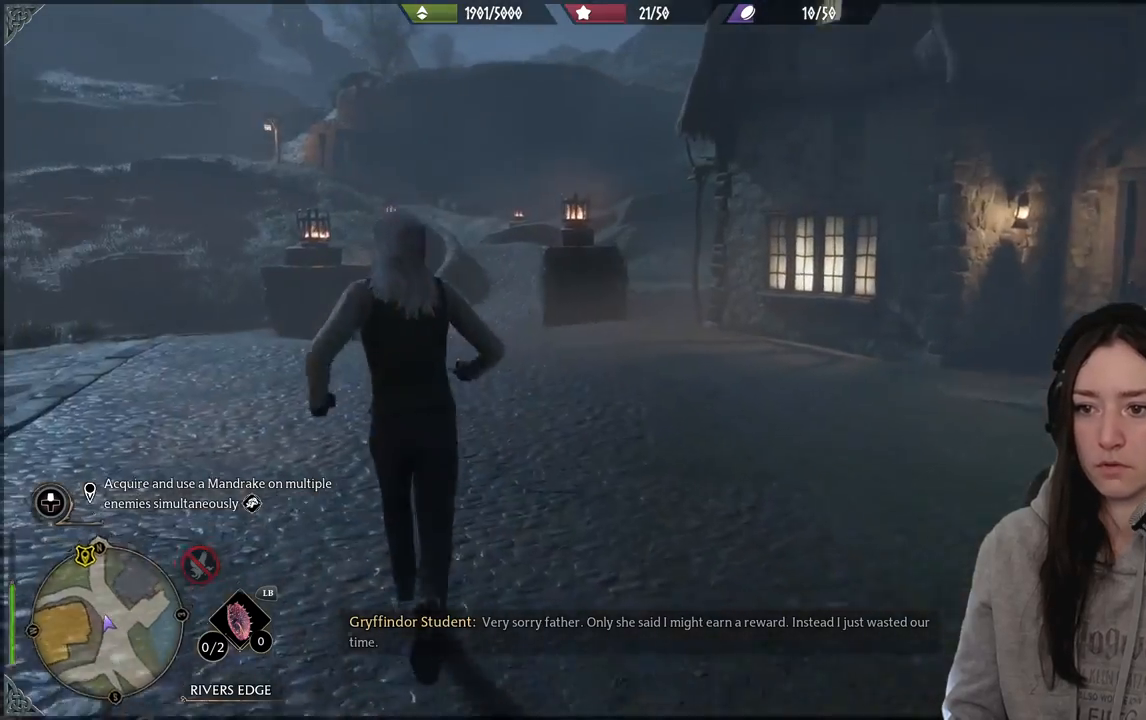
{"buttons": [], "left_stick": "up", "right_stick": "center", "events": [[100, "right_stick", "left"], [150, "L3", "down"], [317, "L3", "up"], [317, "left_stick", "up"], [317, "right_stick", "center"]]}
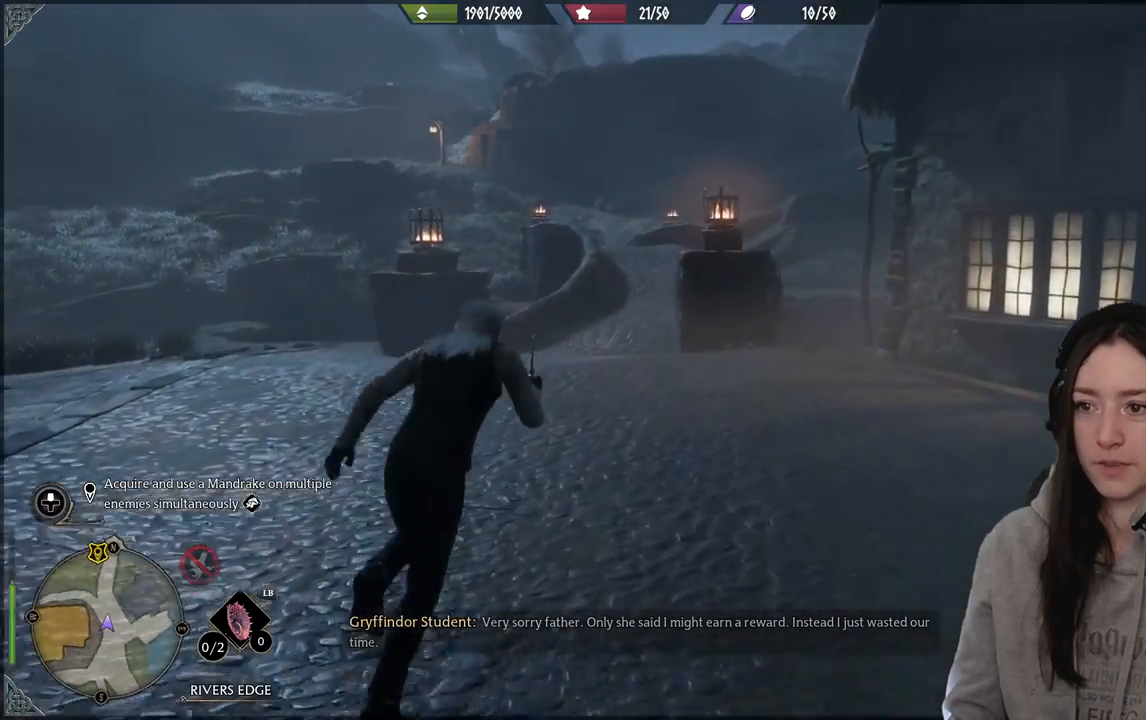
{"buttons": [], "left_stick": "up", "right_stick": "up-right", "events": [[33, "right_stick", "up-right"], [200, "right_stick", "center"], [500, "right_stick", "up-right"]]}
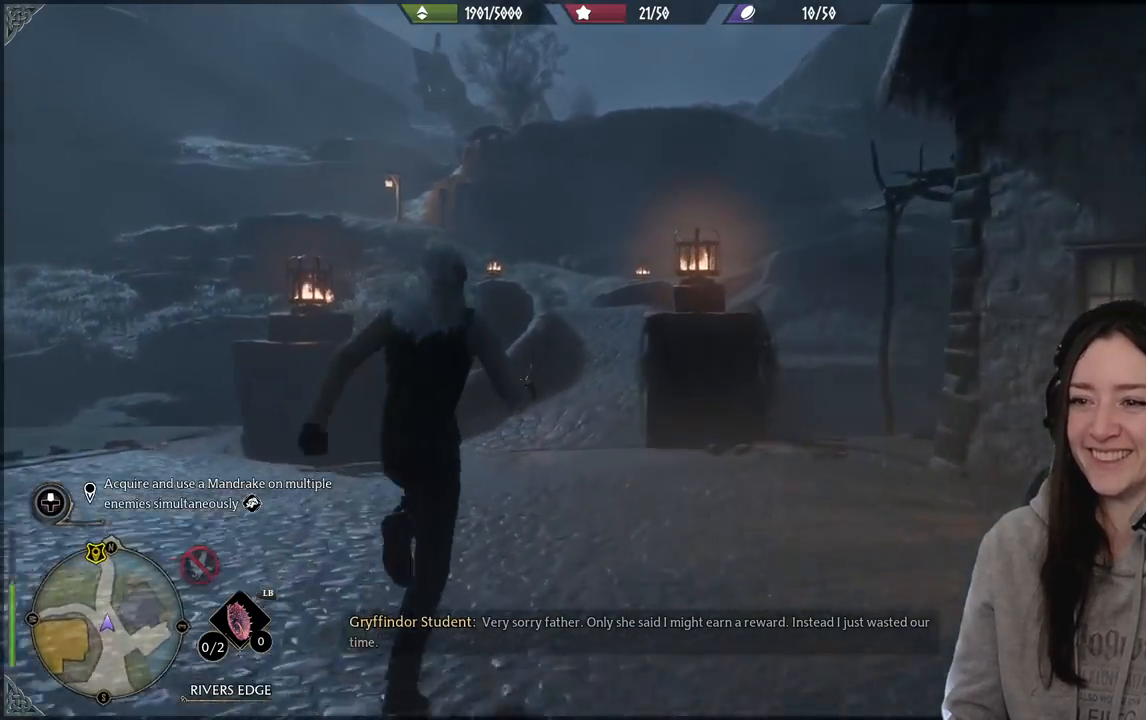
{"buttons": [], "left_stick": "up", "right_stick": "center", "events": [[183, "right_stick", "center"]]}
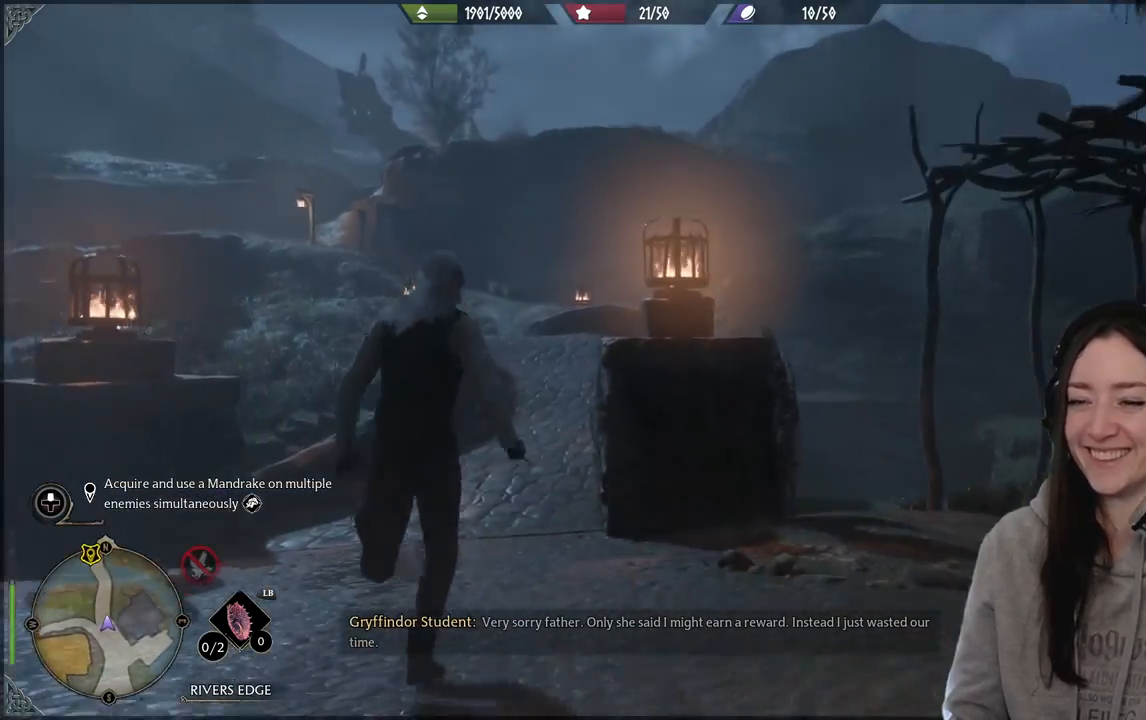
{"buttons": [], "left_stick": "up", "right_stick": "down-left", "events": [[433, "right_stick", "down-left"]]}
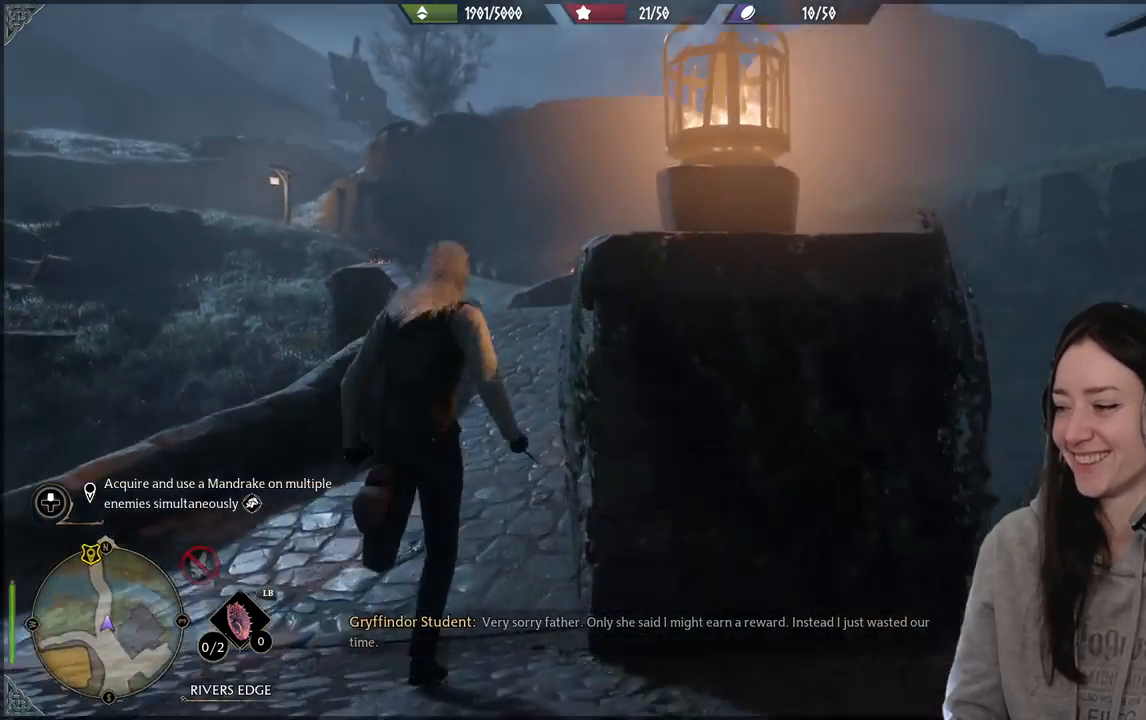
{"buttons": [], "left_stick": "up", "right_stick": "center", "events": [[150, "right_stick", "center"]]}
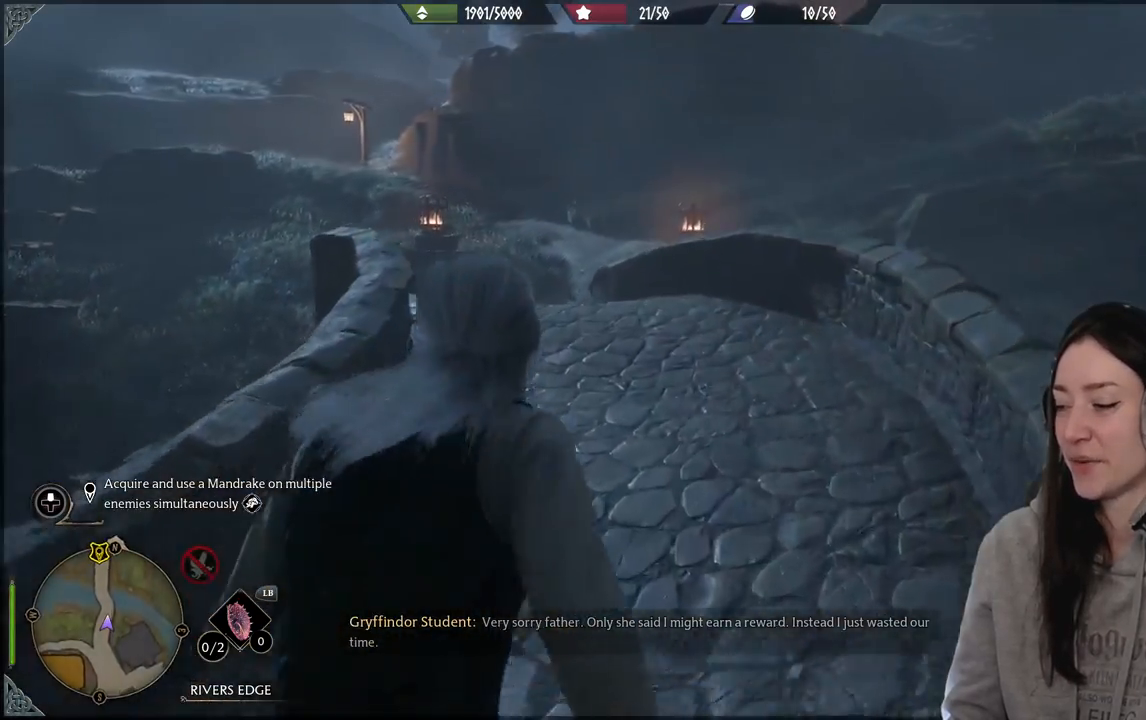
{"buttons": [], "left_stick": "up", "right_stick": "left", "events": [[117, "right_stick", "down-left"], [233, "right_stick", "left"]]}
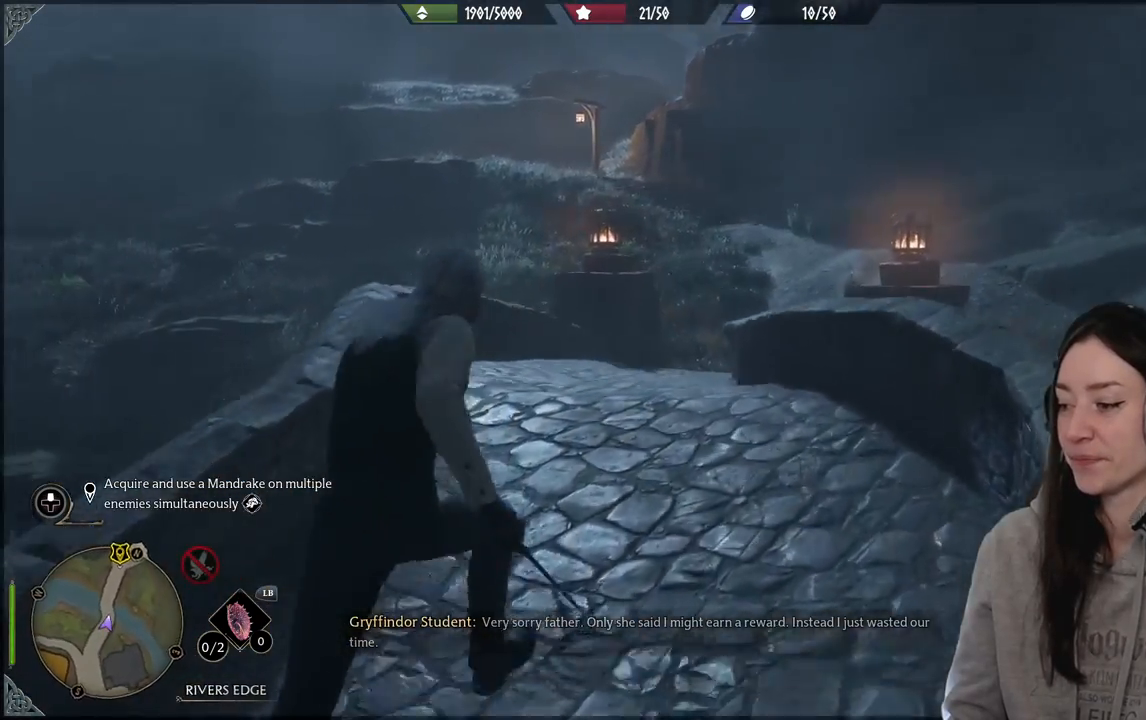
{"buttons": [], "left_stick": "up", "right_stick": "center", "events": [[17, "right_stick", "center"], [233, "right_stick", "left"], [433, "right_stick", "center"]]}
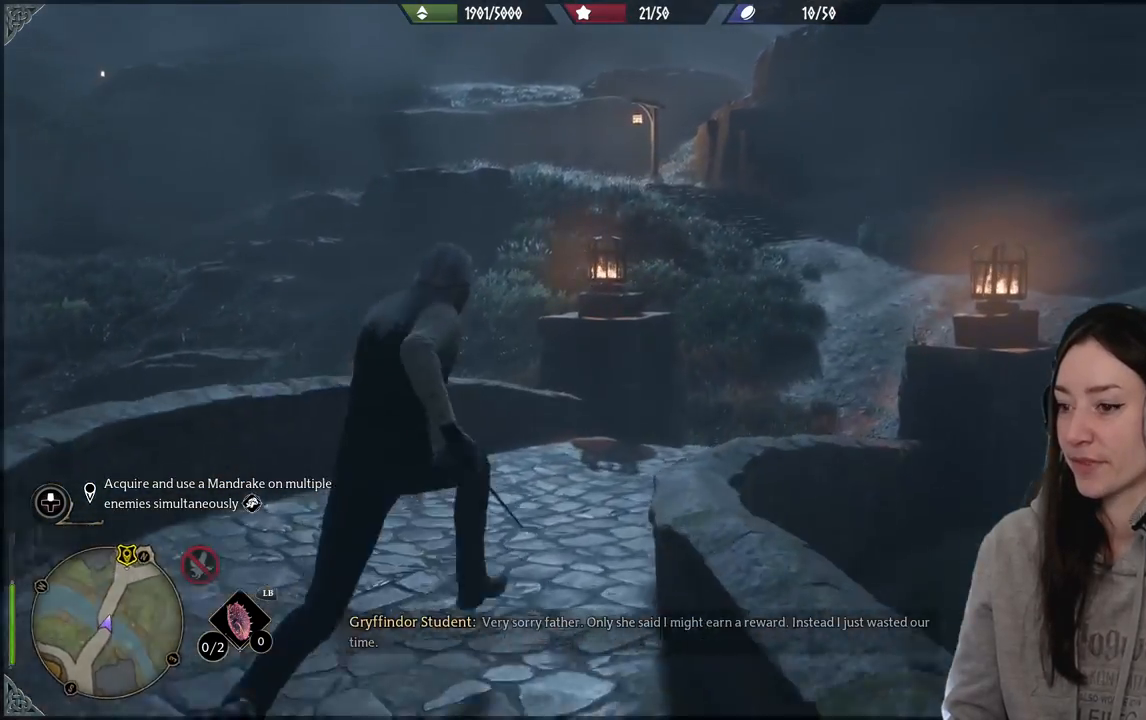
{"buttons": [], "left_stick": "up-right", "right_stick": "center", "events": [[267, "left_stick", "up-right"]]}
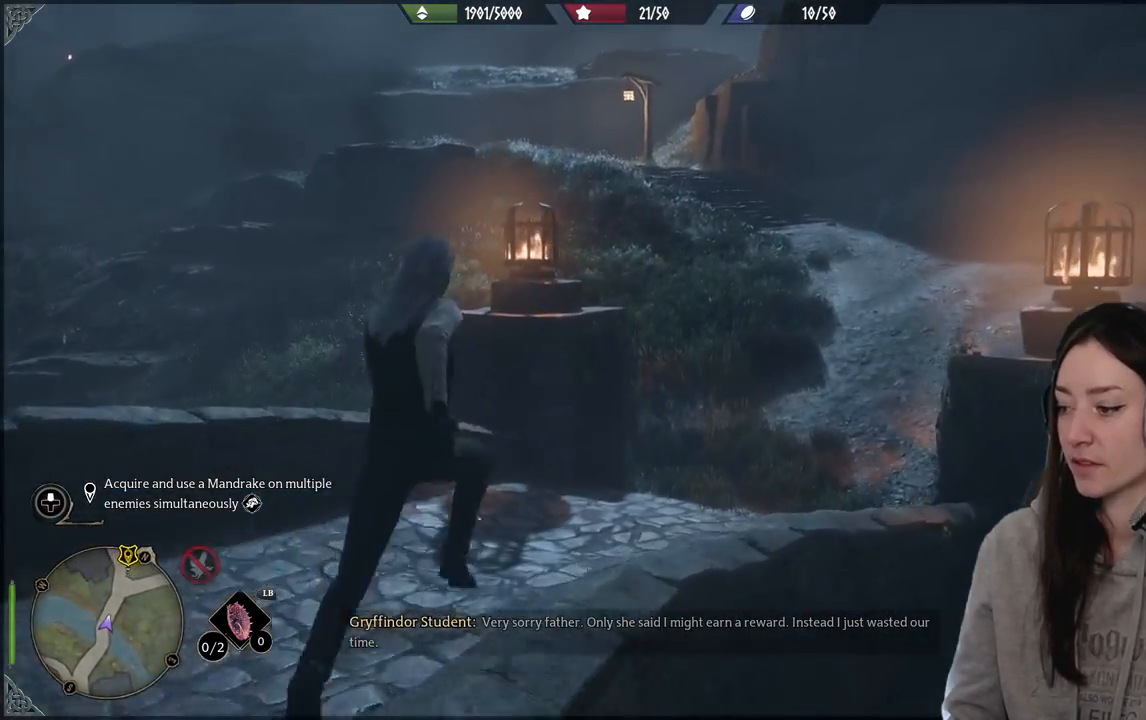
{"buttons": [], "left_stick": "up-right", "right_stick": "center", "events": []}
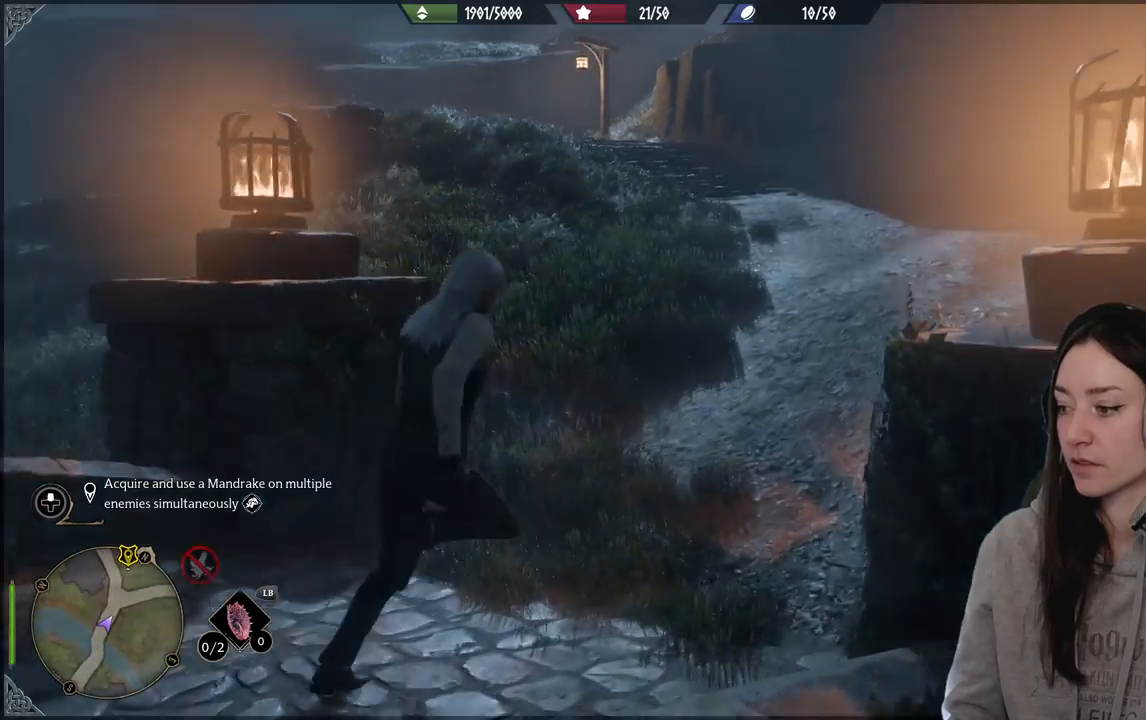
{"buttons": [], "left_stick": "up", "right_stick": "left", "events": [[33, "right_stick", "left"], [183, "right_stick", "center"], [333, "left_stick", "up"], [467, "right_stick", "left"]]}
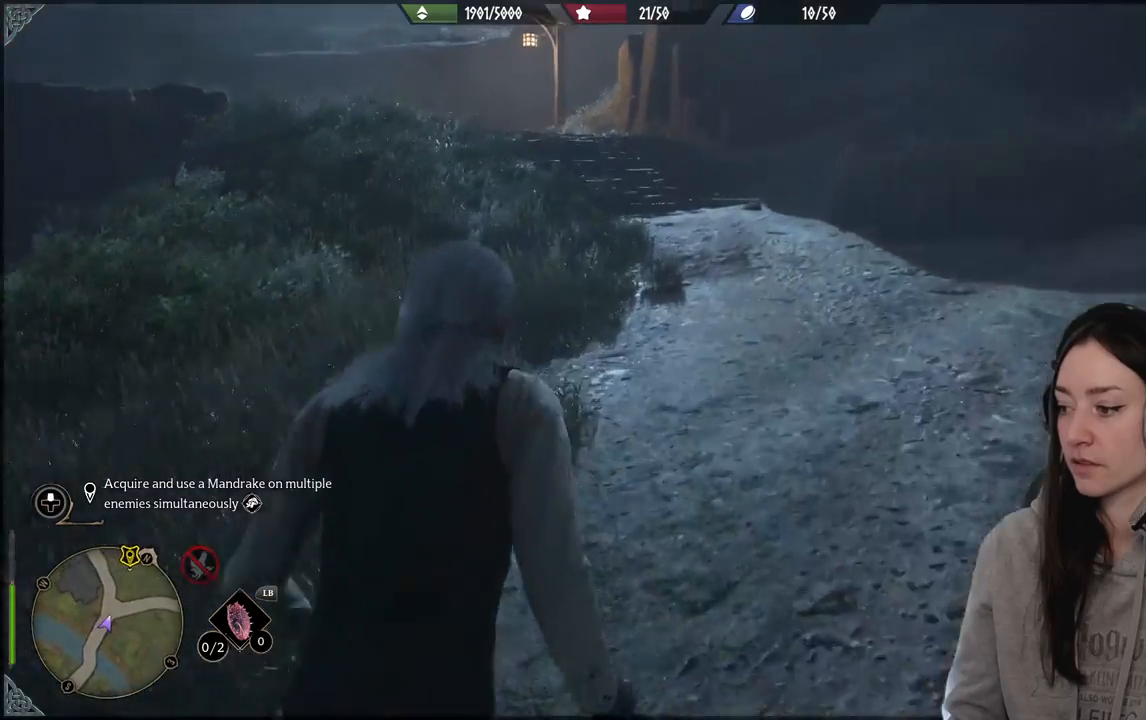
{"buttons": [], "left_stick": "up", "right_stick": "center", "events": [[267, "right_stick", "center"]]}
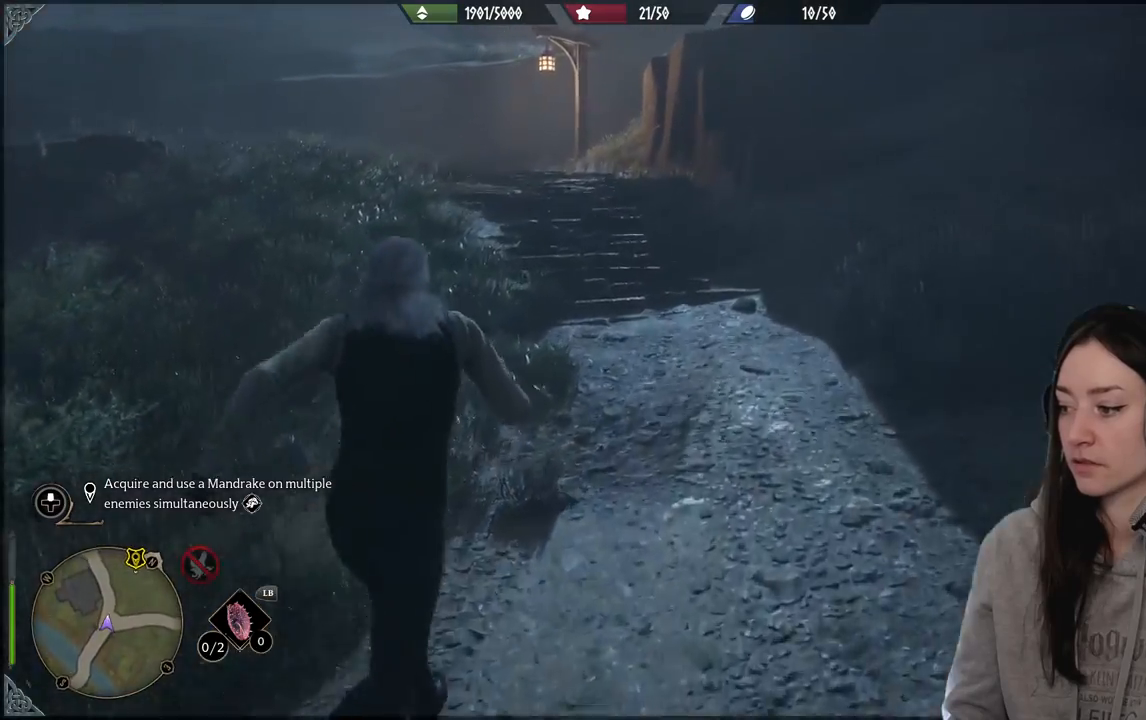
{"buttons": [], "left_stick": "up", "right_stick": "center", "events": [[283, "right_stick", "up-right"], [450, "right_stick", "center"]]}
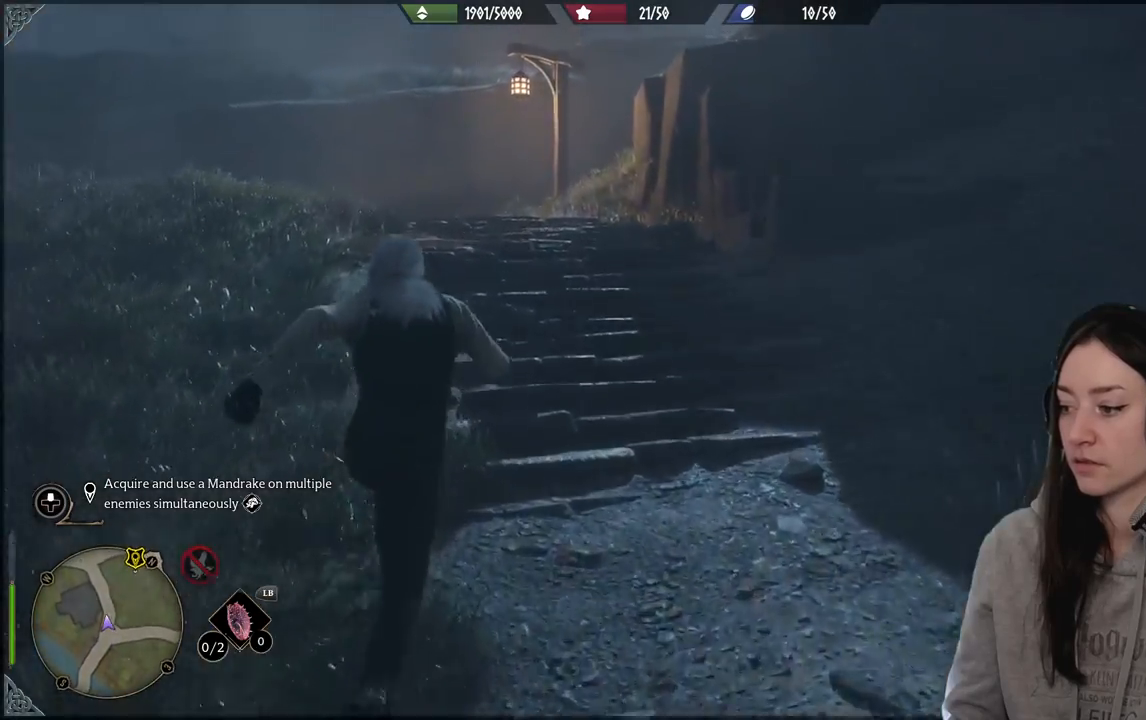
{"buttons": [], "left_stick": "up-left", "right_stick": "center", "events": [[433, "left_stick", "up-left"]]}
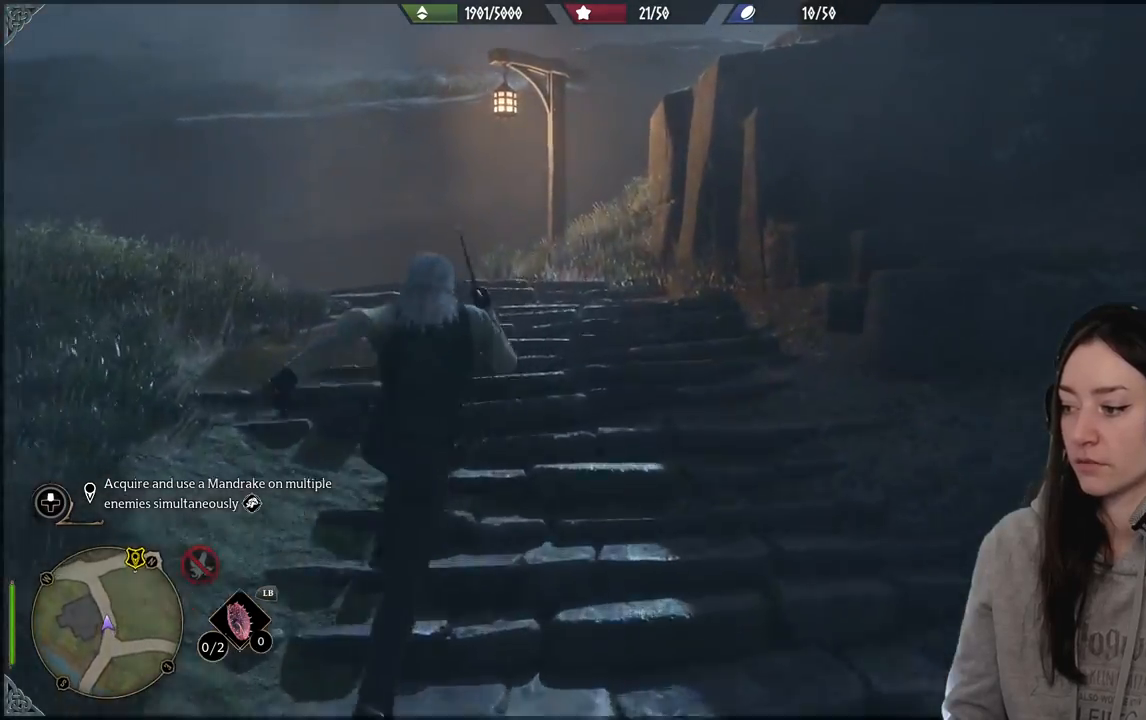
{"buttons": [], "left_stick": "up-left", "right_stick": "center", "events": [[33, "right_stick", "right"], [400, "right_stick", "center"]]}